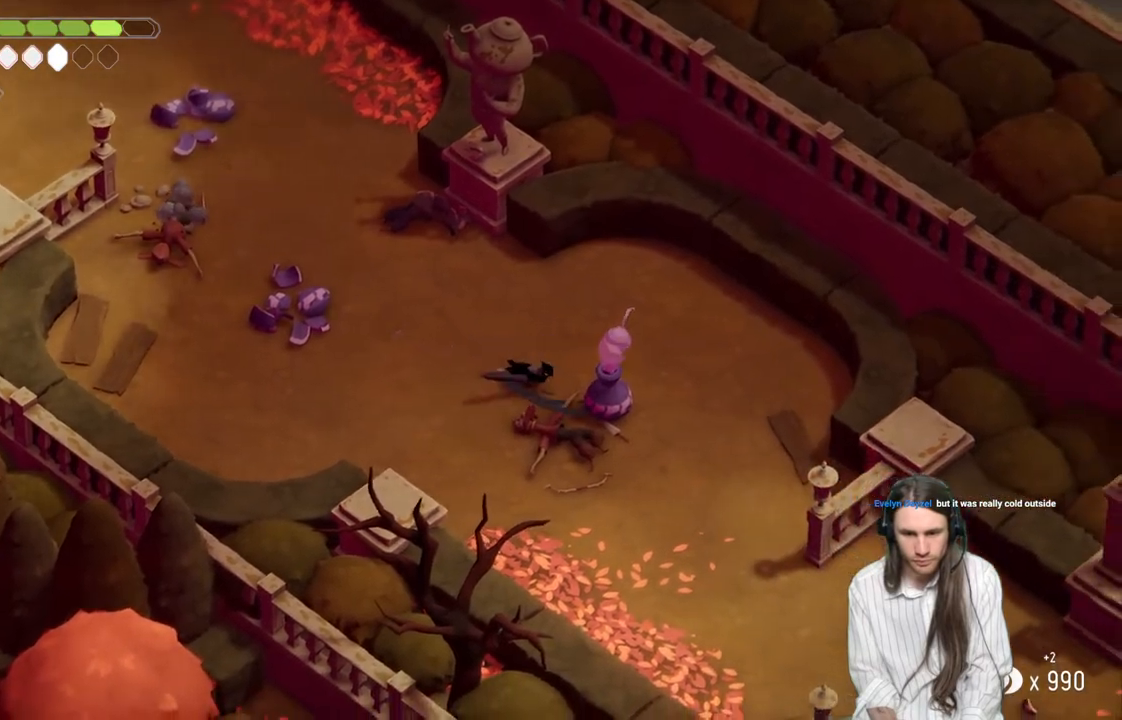
Gameplay with a controller (Xbox layout); each line is a JSON object with the inputs held at the frame after it. "events" lists button and stick changes between this image and that frame as [ms after this image, input, new state], when the widget could be followed in between.
{"buttons": [], "left_stick": "center", "right_stick": "center", "events": []}
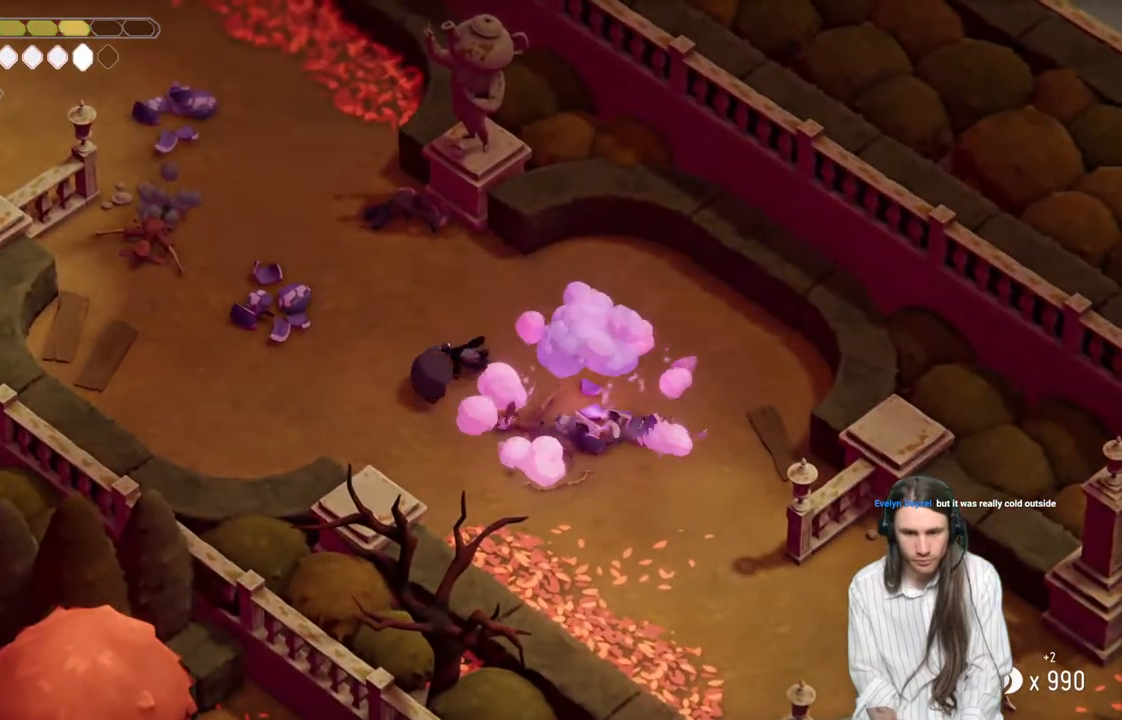
{"buttons": [], "left_stick": "up-left", "right_stick": "up-left", "events": [[300, "left_stick", "up-left"], [333, "right_stick", "up-left"]]}
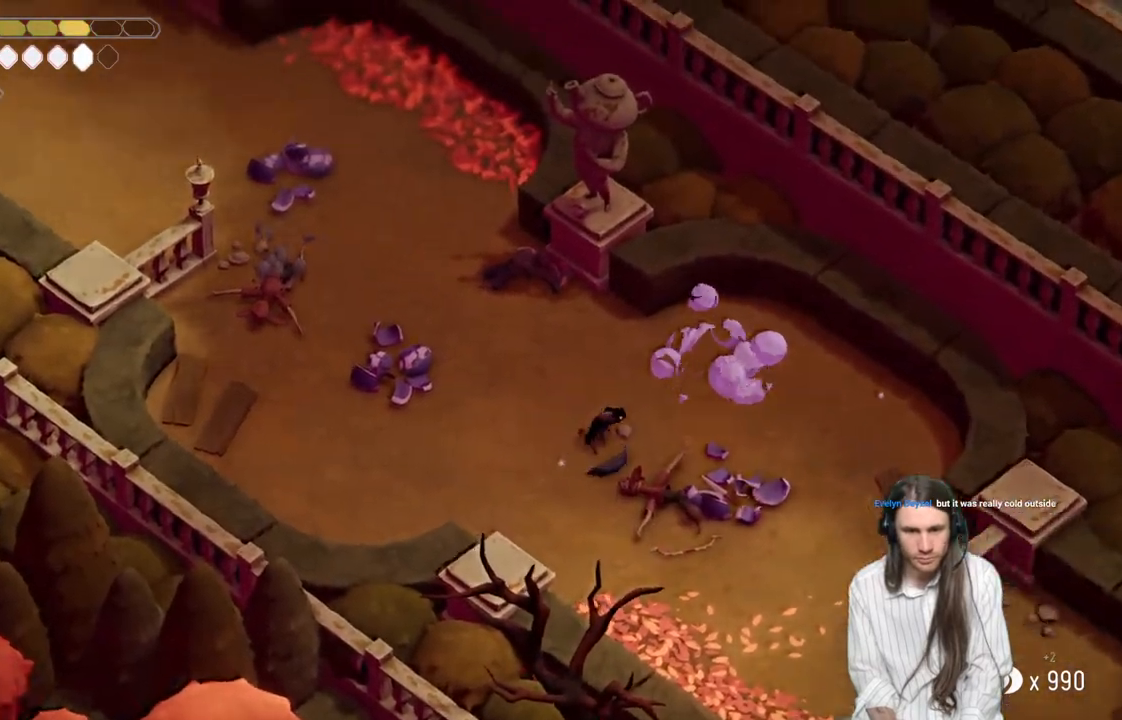
{"buttons": ["B"], "left_stick": "up-left", "right_stick": "up-left", "events": [[417, "B", "down"]]}
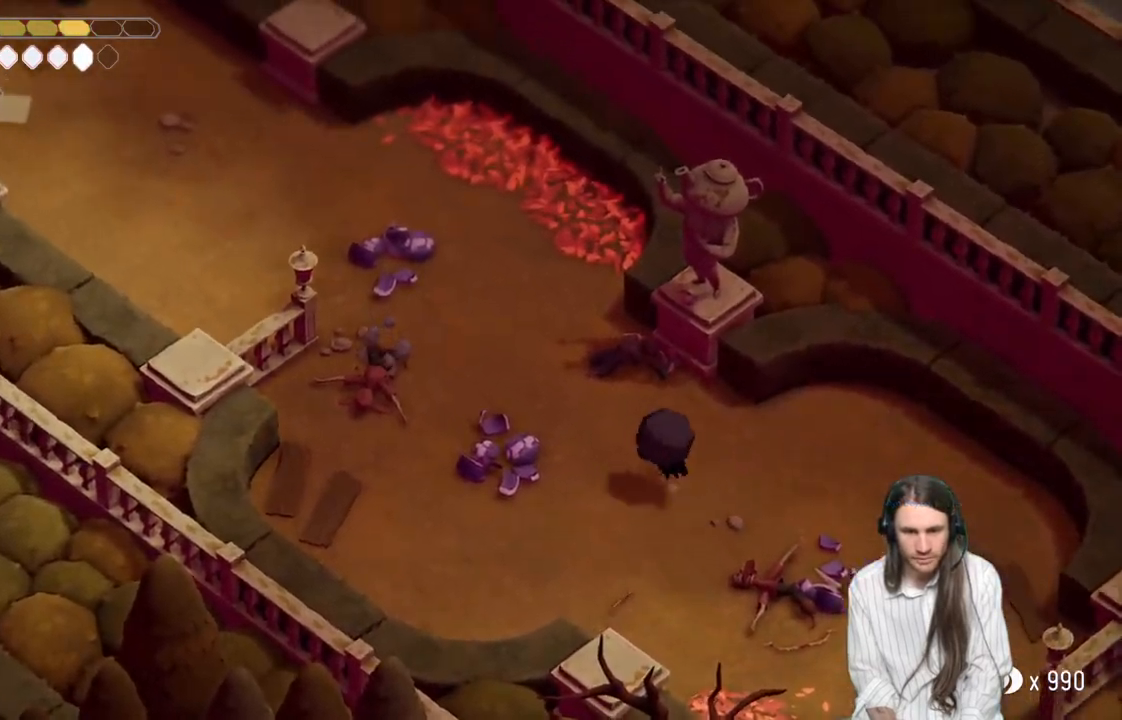
{"buttons": [], "left_stick": "up-left", "right_stick": "up-left", "events": [[67, "B", "up"]]}
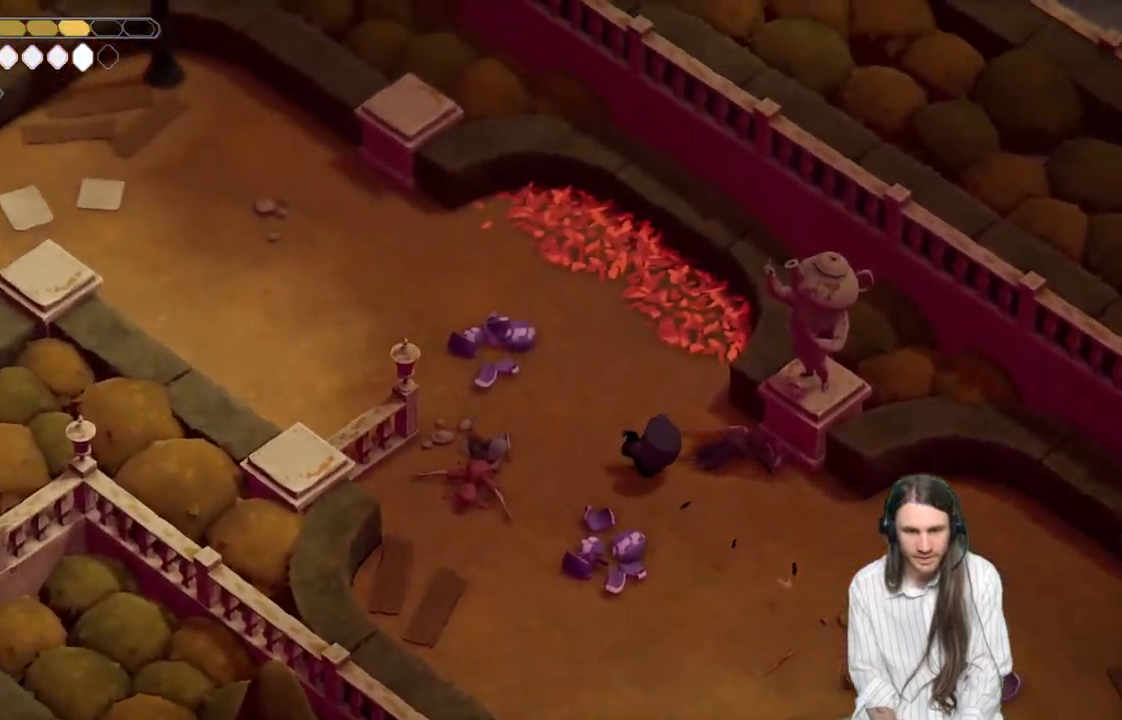
{"buttons": [], "left_stick": "down-left", "right_stick": "center", "events": [[283, "left_stick", "down-left"], [317, "right_stick", "center"]]}
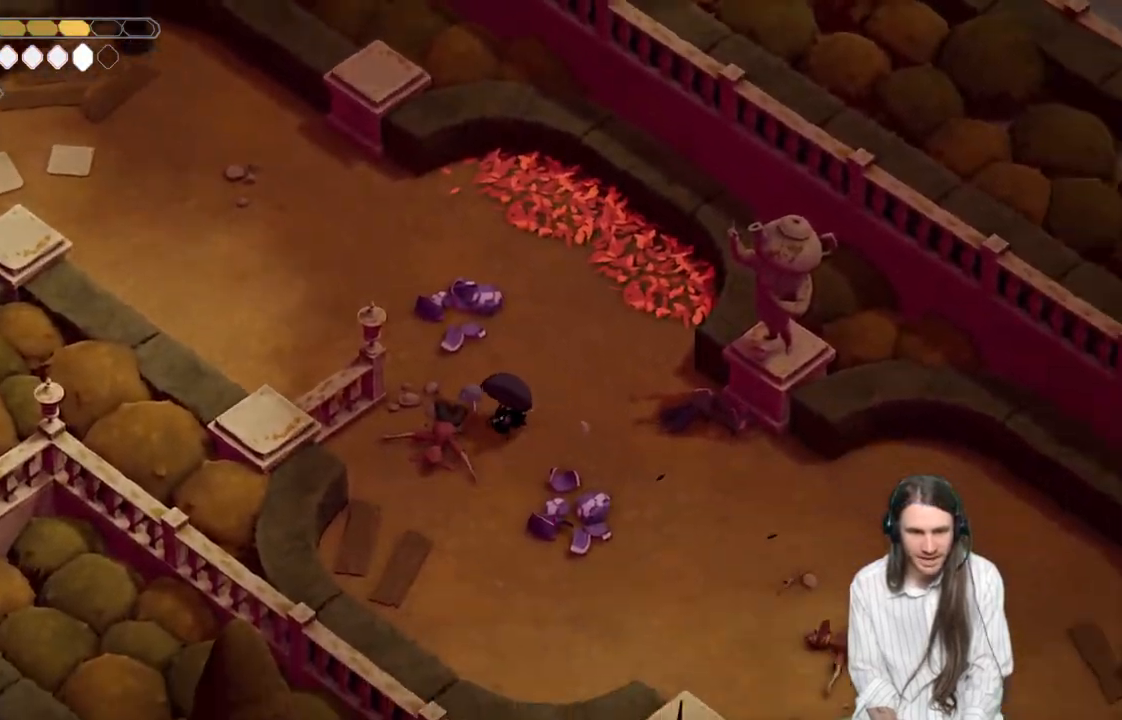
{"buttons": ["B"], "left_stick": "down-right", "right_stick": "center", "events": [[17, "left_stick", "down-right"], [350, "B", "down"]]}
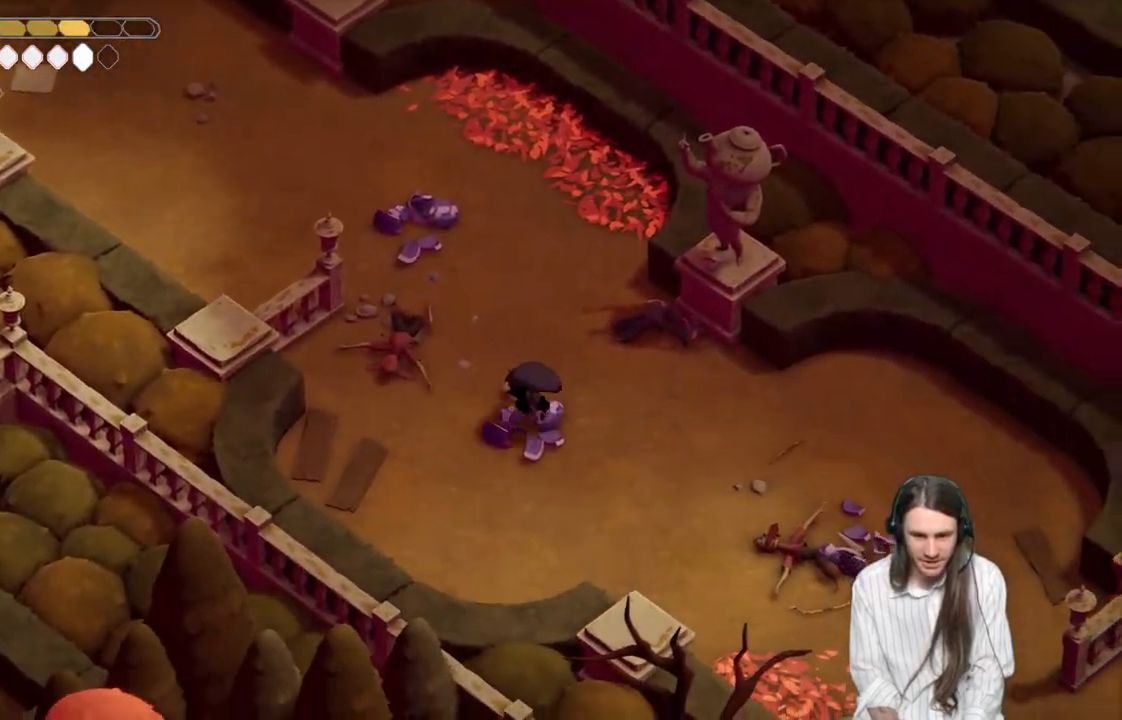
{"buttons": [], "left_stick": "down-right", "right_stick": "center", "events": [[50, "B", "up"]]}
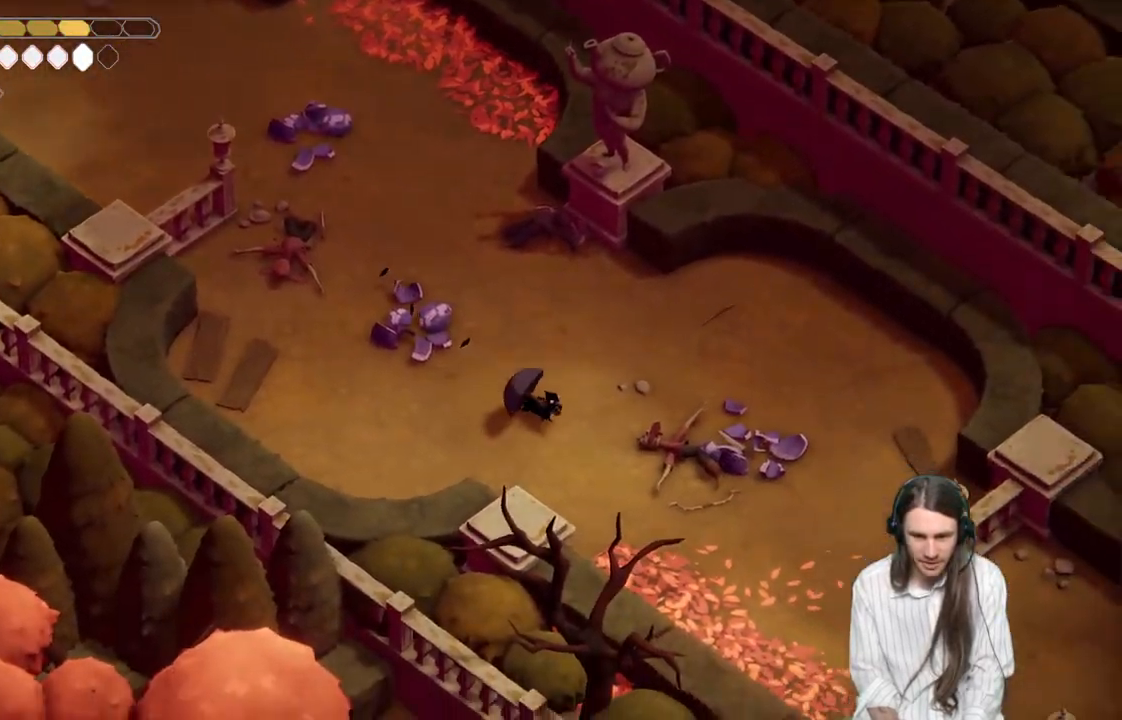
{"buttons": [], "left_stick": "down-right", "right_stick": "center", "events": [[283, "B", "down"], [433, "B", "up"]]}
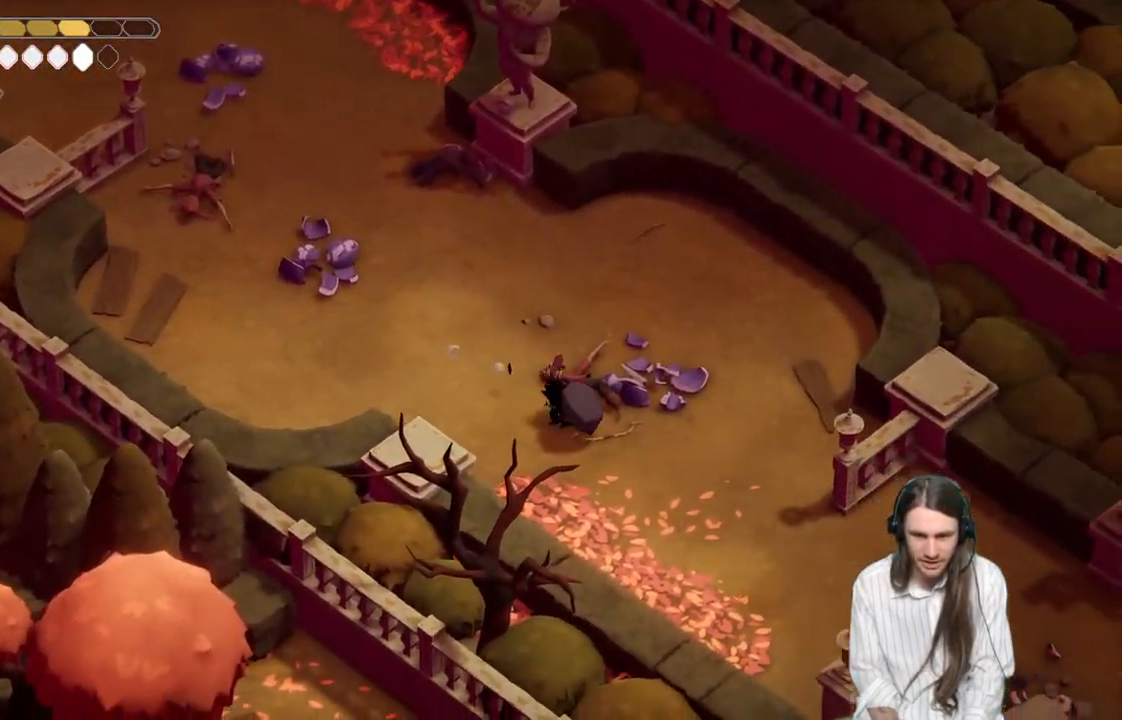
{"buttons": [], "left_stick": "down-right", "right_stick": "center", "events": []}
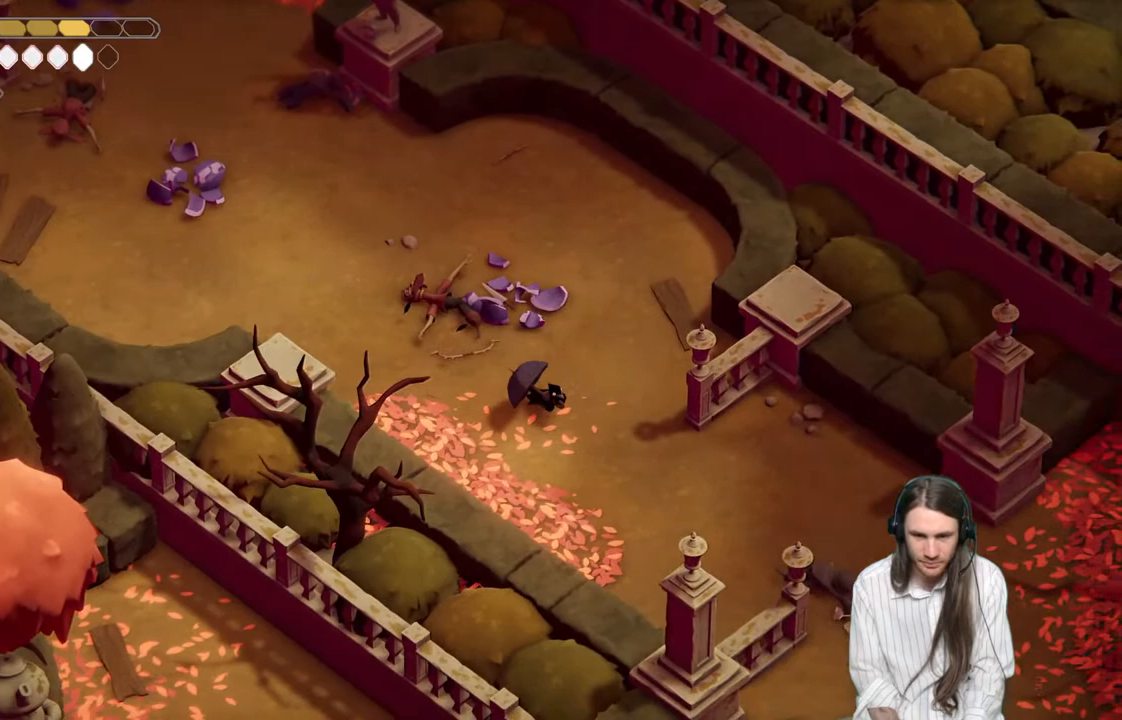
{"buttons": [], "left_stick": "down-right", "right_stick": "center", "events": [[67, "B", "down"], [267, "B", "up"]]}
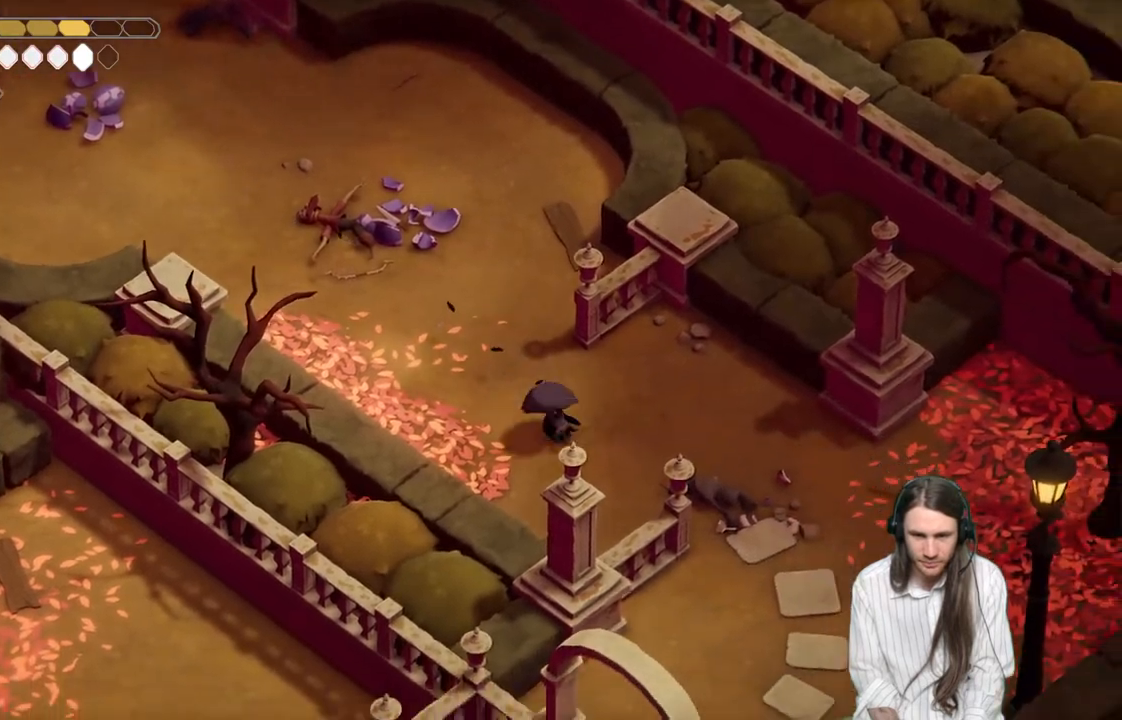
{"buttons": [], "left_stick": "down-right", "right_stick": "center", "events": []}
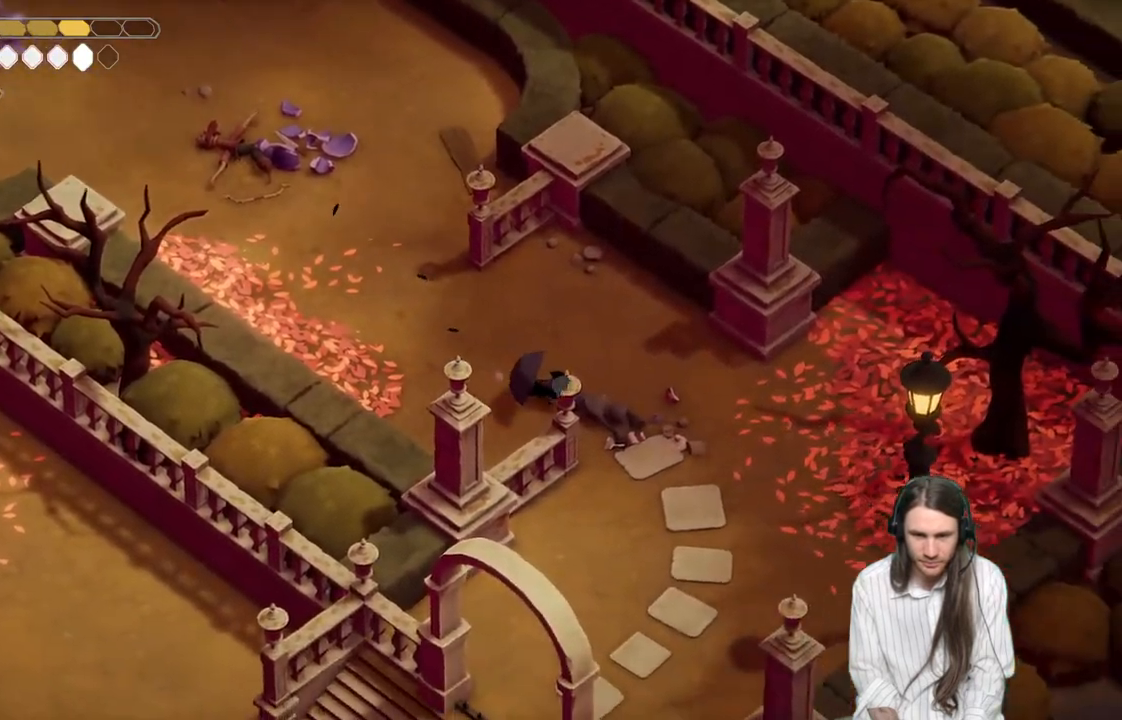
{"buttons": [], "left_stick": "down", "right_stick": "center", "events": [[200, "left_stick", "down"]]}
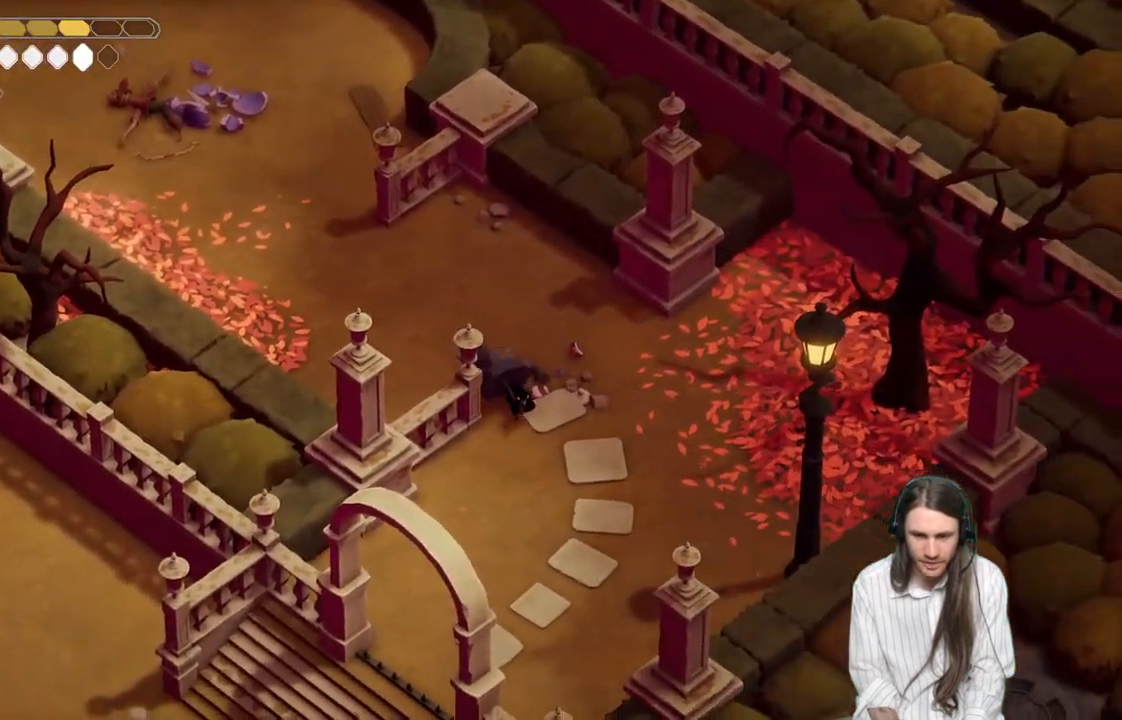
{"buttons": [], "left_stick": "down-left", "right_stick": "center", "events": [[183, "left_stick", "down-left"]]}
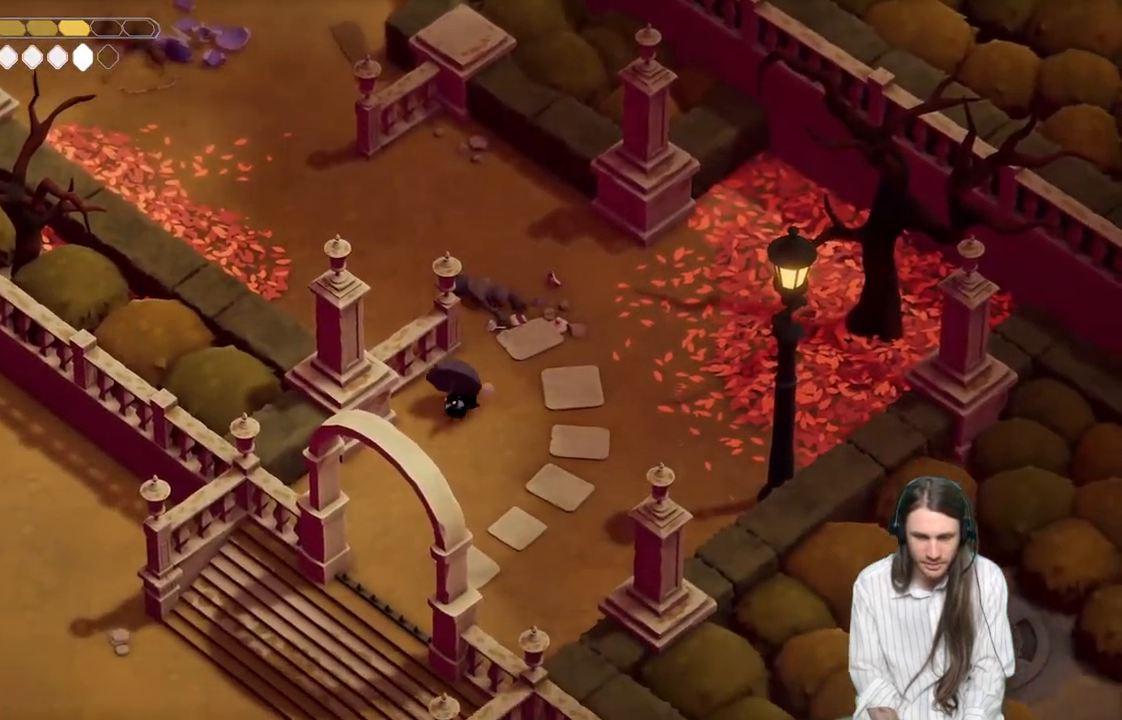
{"buttons": [], "left_stick": "down-left", "right_stick": "center", "events": [[133, "B", "down"], [333, "B", "up"]]}
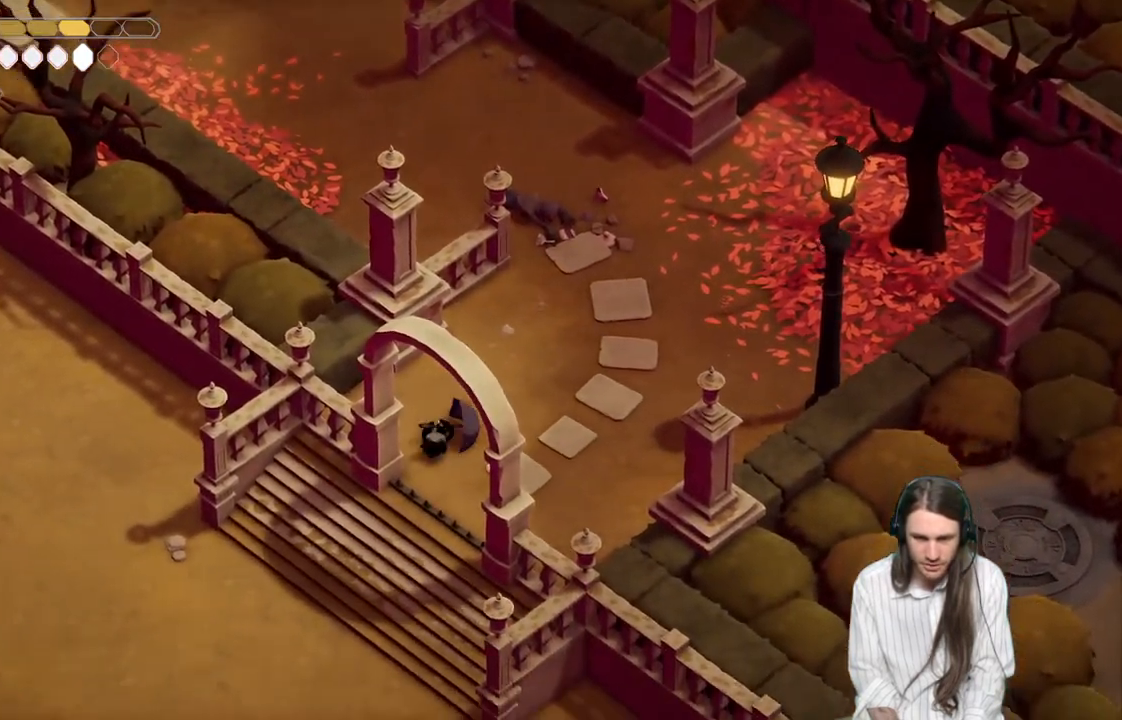
{"buttons": ["B"], "left_stick": "down-left", "right_stick": "center", "events": [[500, "B", "down"]]}
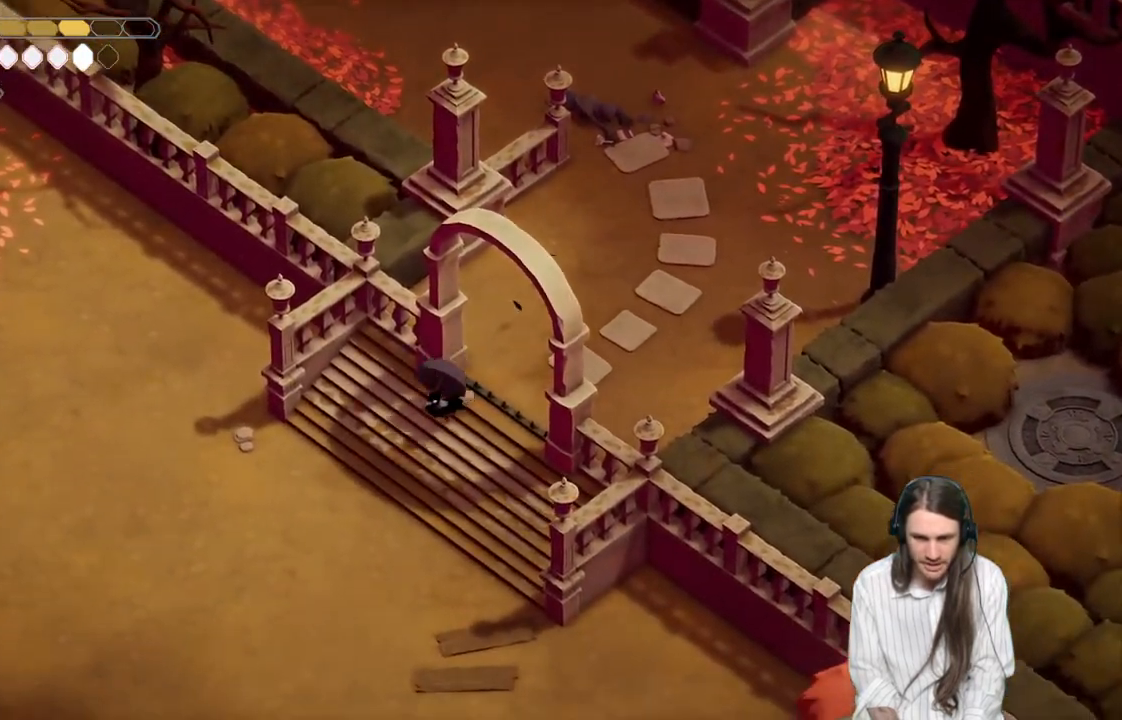
{"buttons": [], "left_stick": "down-left", "right_stick": "center", "events": [[200, "B", "up"]]}
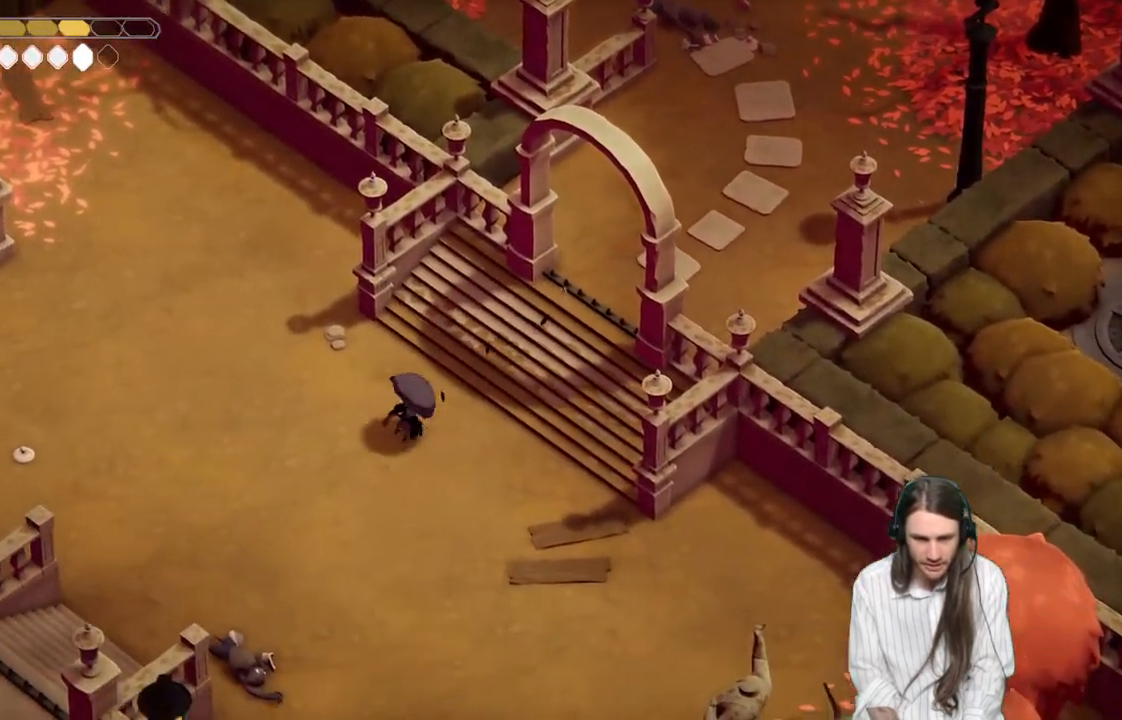
{"buttons": ["B"], "left_stick": "down-left", "right_stick": "center", "events": [[367, "B", "down"]]}
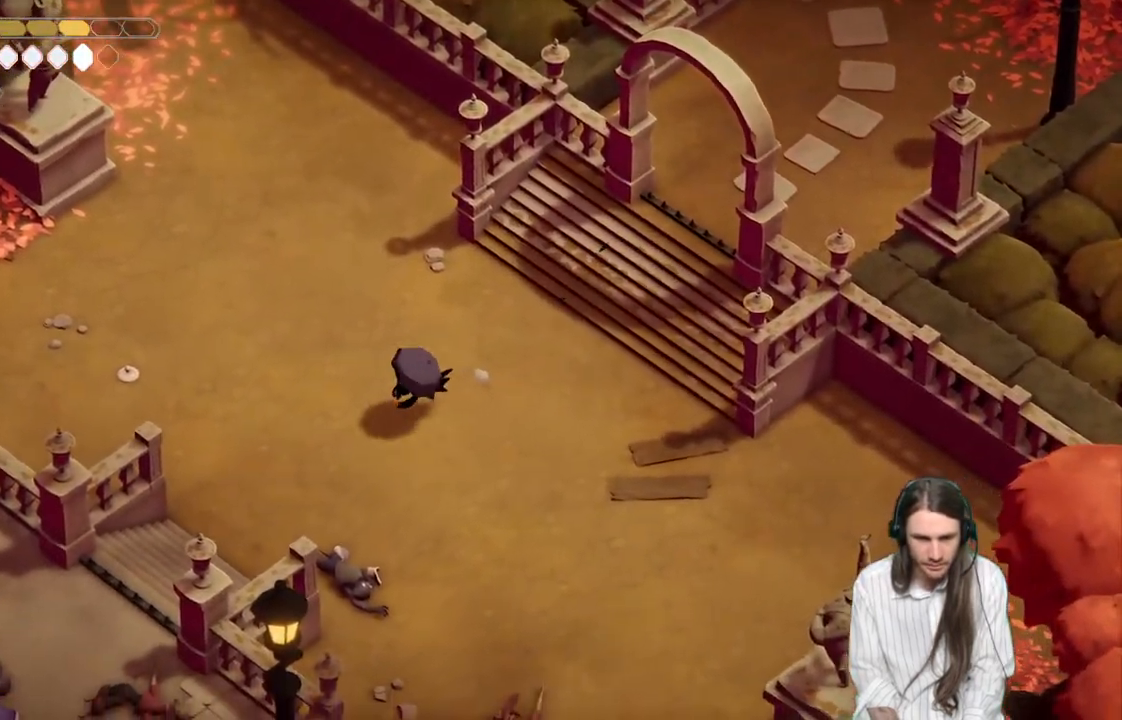
{"buttons": [], "left_stick": "down-right", "right_stick": "center", "events": [[67, "B", "up"], [367, "left_stick", "down"], [500, "left_stick", "down-right"]]}
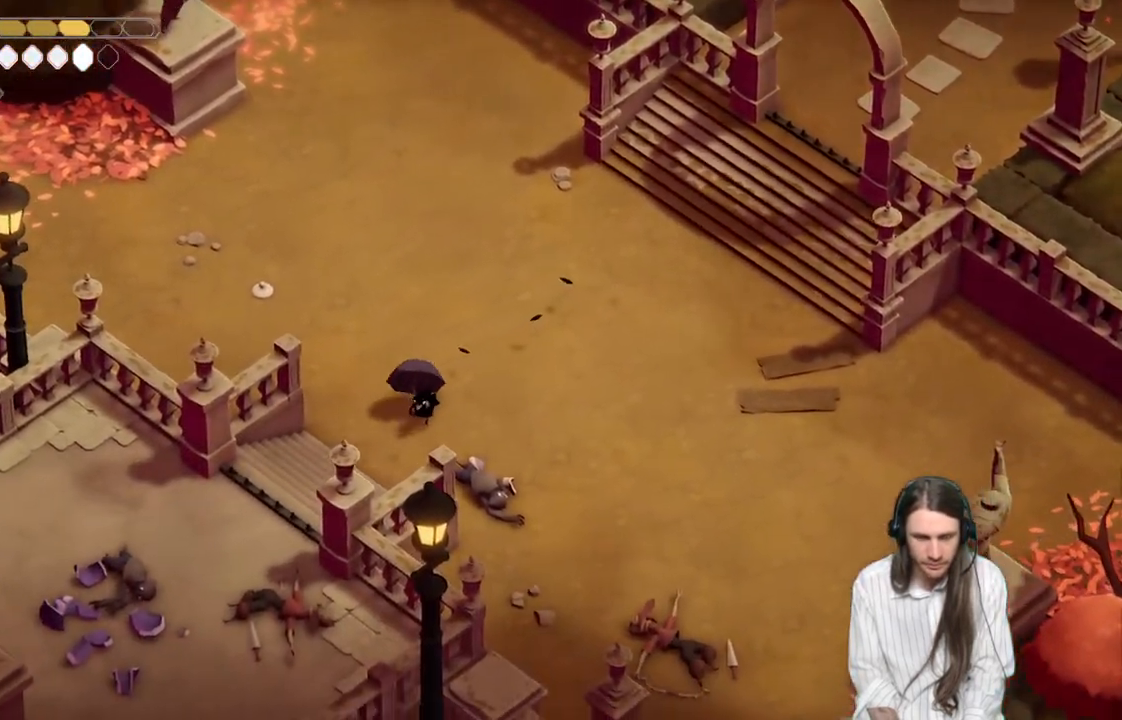
{"buttons": [], "left_stick": "down-right", "right_stick": "center", "events": []}
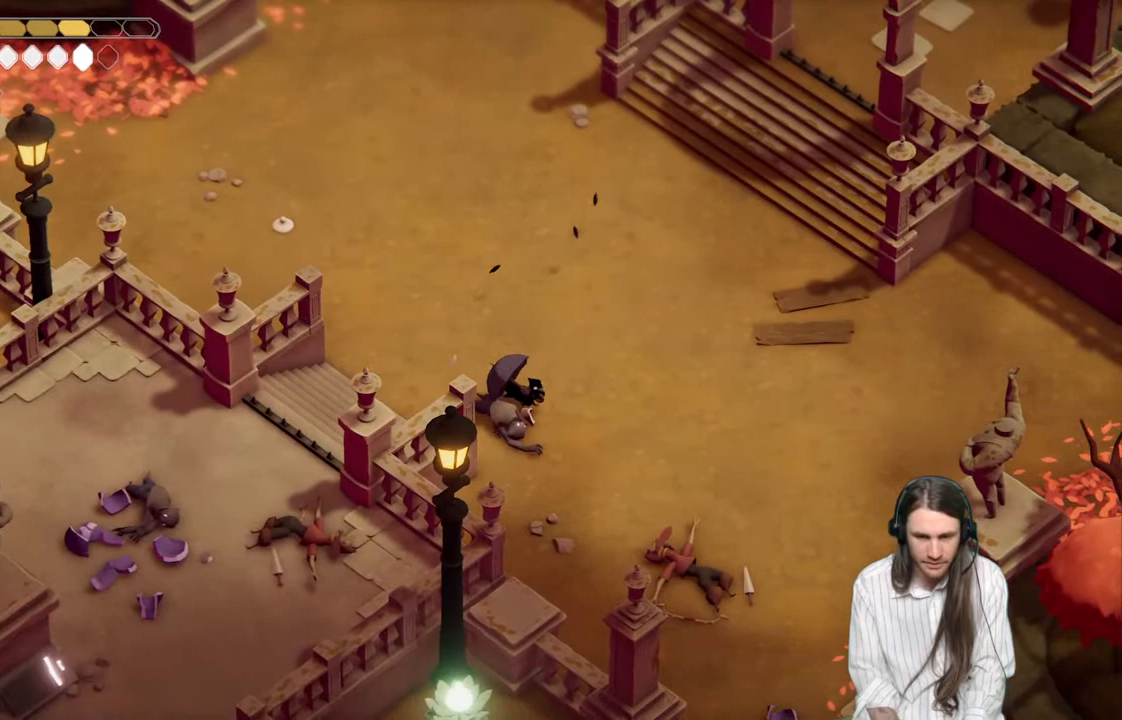
{"buttons": [], "left_stick": "down-right", "right_stick": "center", "events": [[17, "B", "down"], [200, "B", "up"]]}
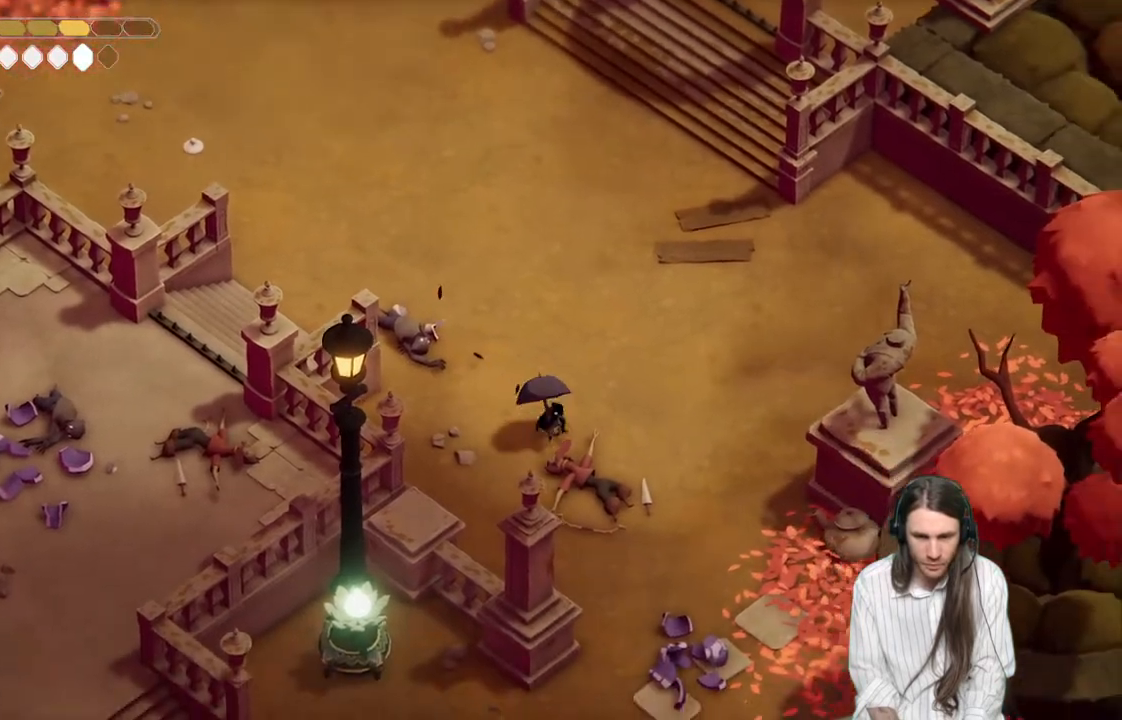
{"buttons": [], "left_stick": "down", "right_stick": "center", "events": [[150, "left_stick", "down"], [300, "B", "down"], [483, "B", "up"]]}
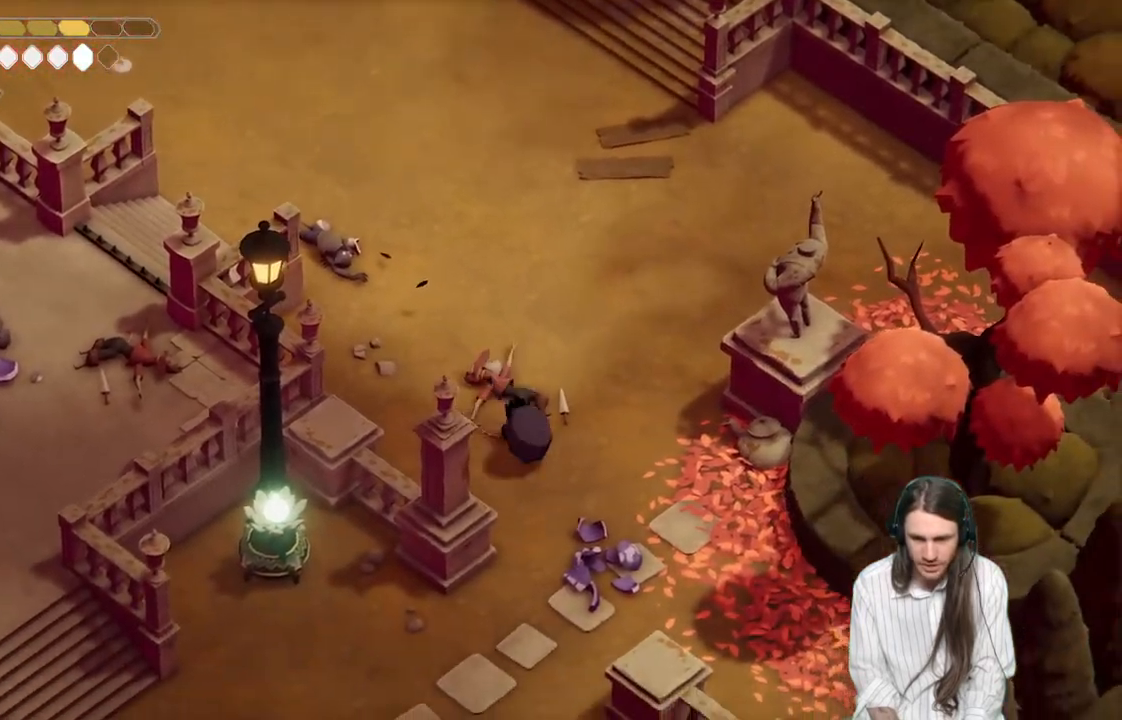
{"buttons": [], "left_stick": "down", "right_stick": "center", "events": []}
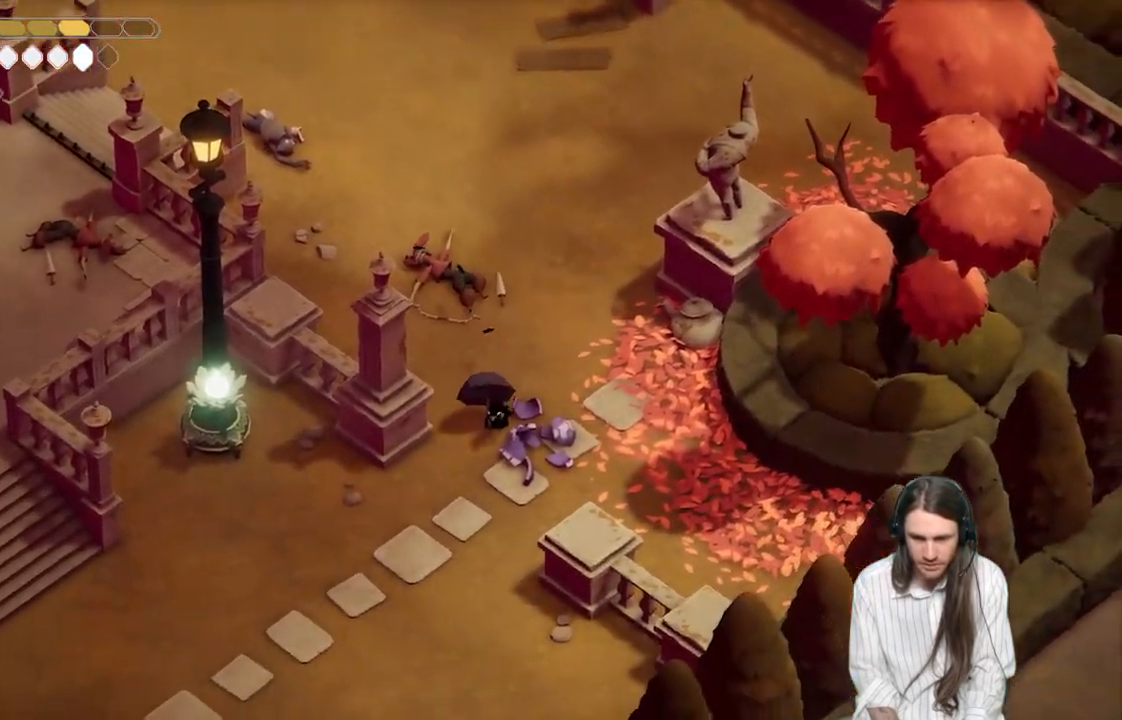
{"buttons": [], "left_stick": "down-left", "right_stick": "center", "events": [[33, "left_stick", "down-left"]]}
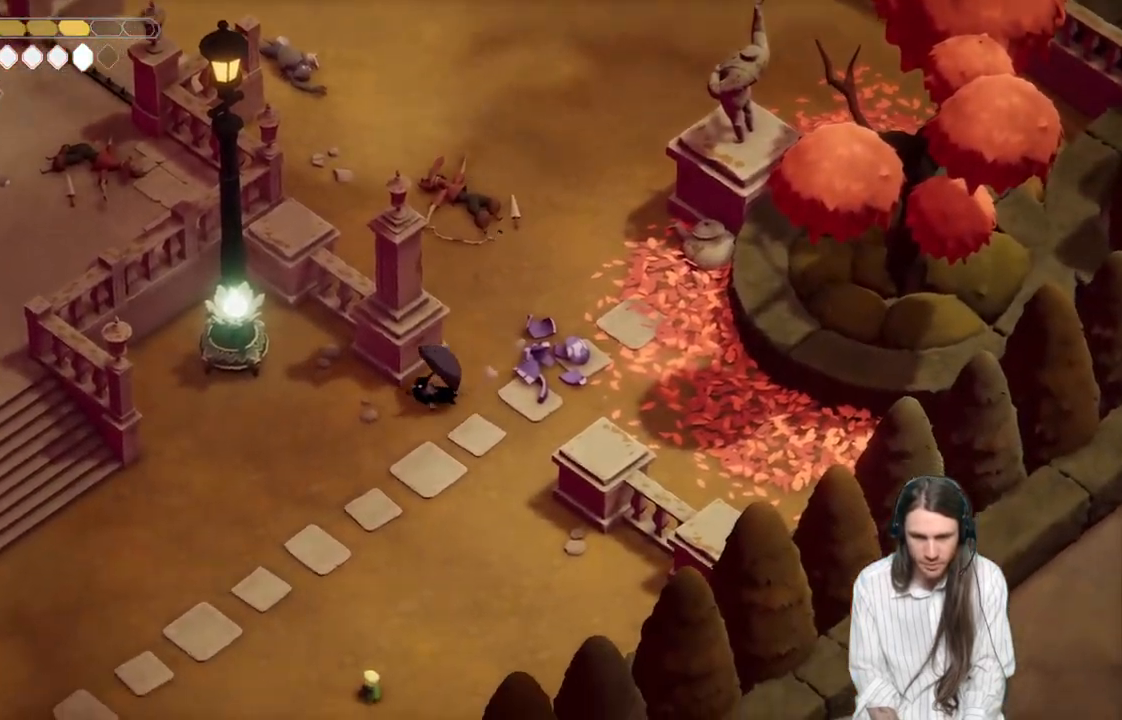
{"buttons": [], "left_stick": "up-left", "right_stick": "center", "events": [[33, "left_stick", "left"], [133, "left_stick", "up-left"]]}
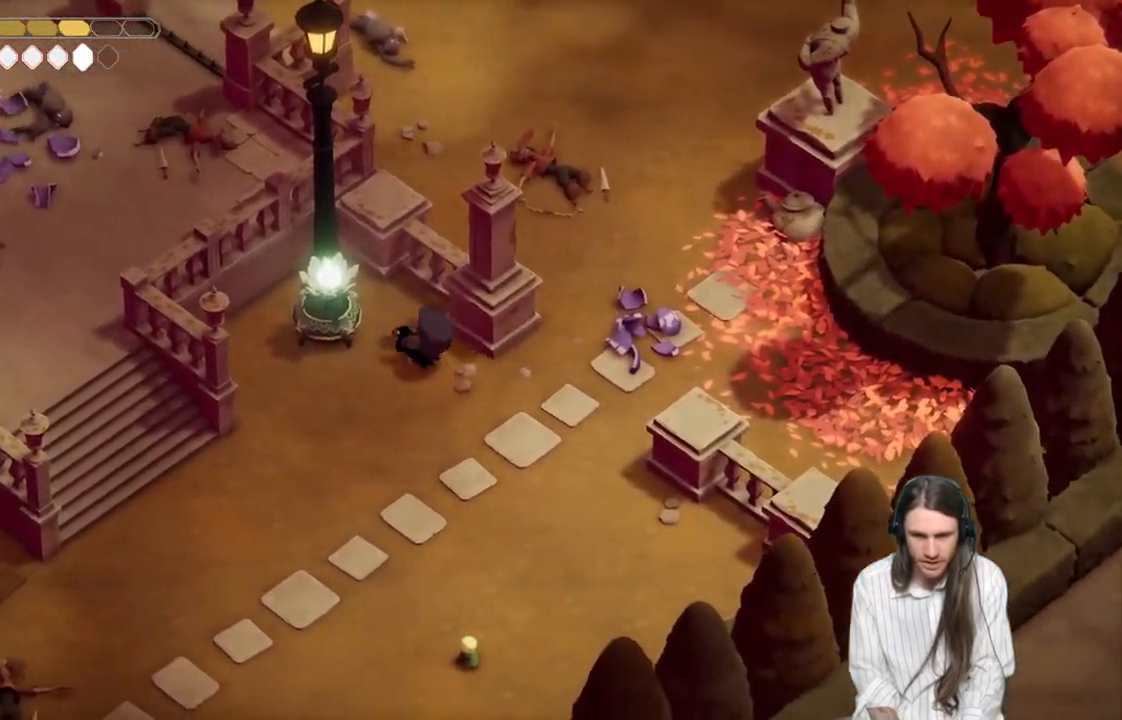
{"buttons": [], "left_stick": "down-right", "right_stick": "center", "events": [[133, "Y", "down"], [233, "left_stick", "right"], [250, "Y", "up"], [367, "left_stick", "down-right"]]}
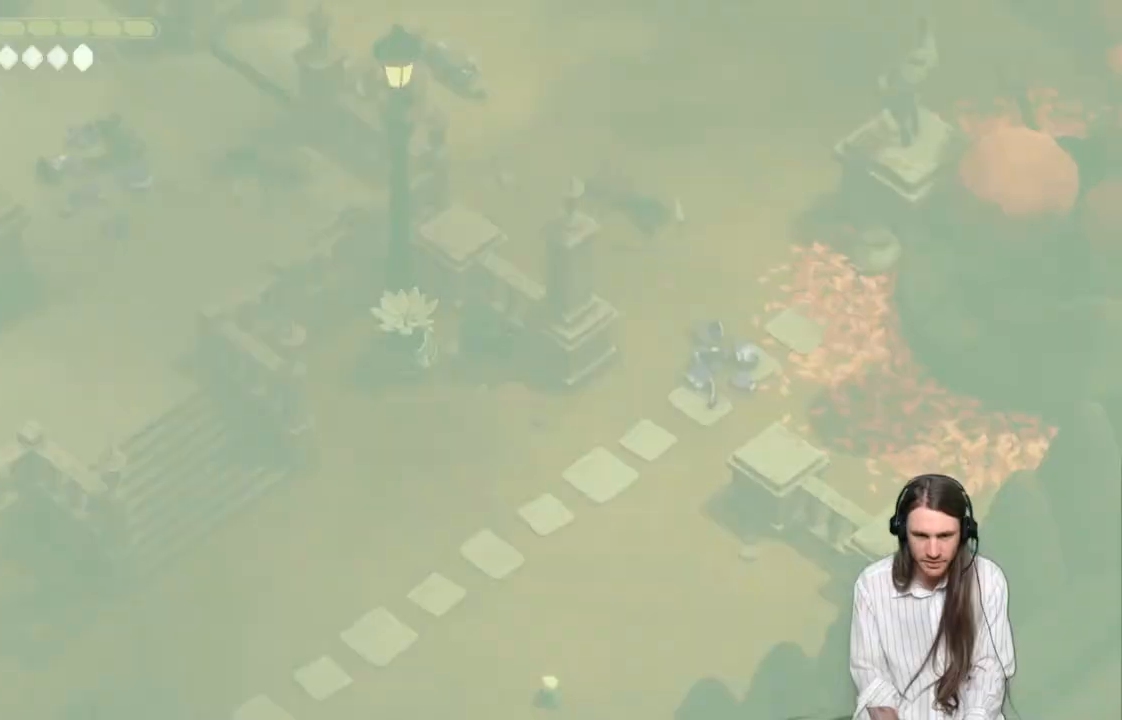
{"buttons": [], "left_stick": "right", "right_stick": "center", "events": [[350, "left_stick", "right"]]}
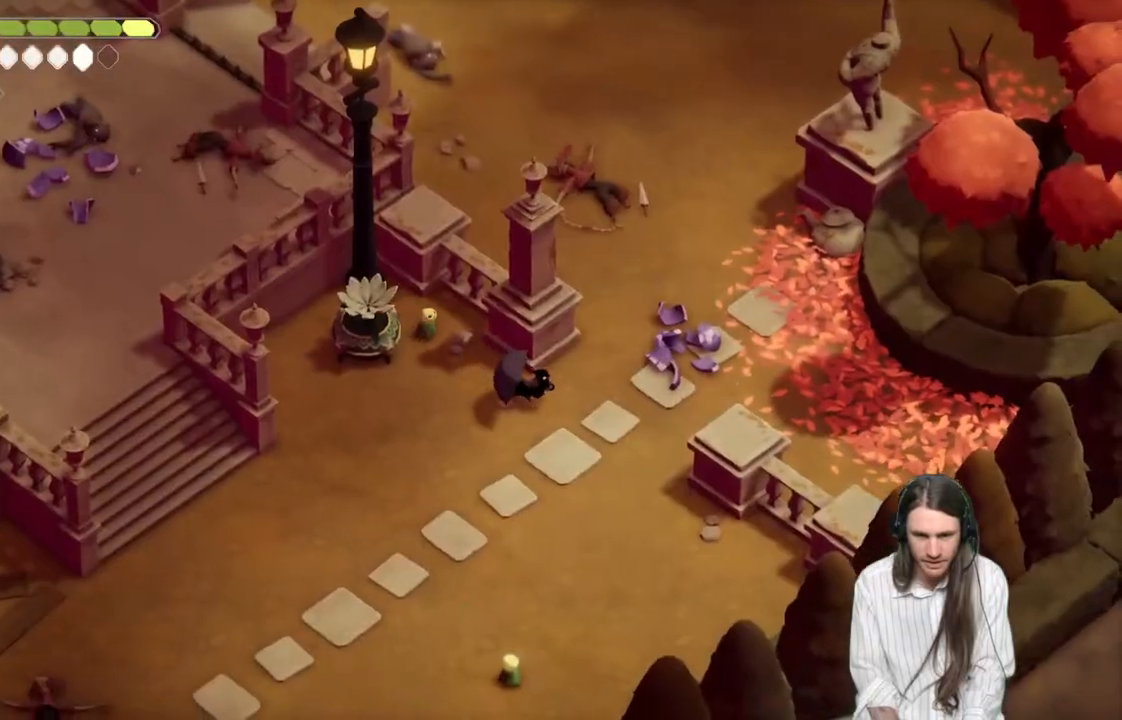
{"buttons": ["B"], "left_stick": "up", "right_stick": "center", "events": [[17, "left_stick", "up-right"], [300, "left_stick", "up"], [400, "B", "down"]]}
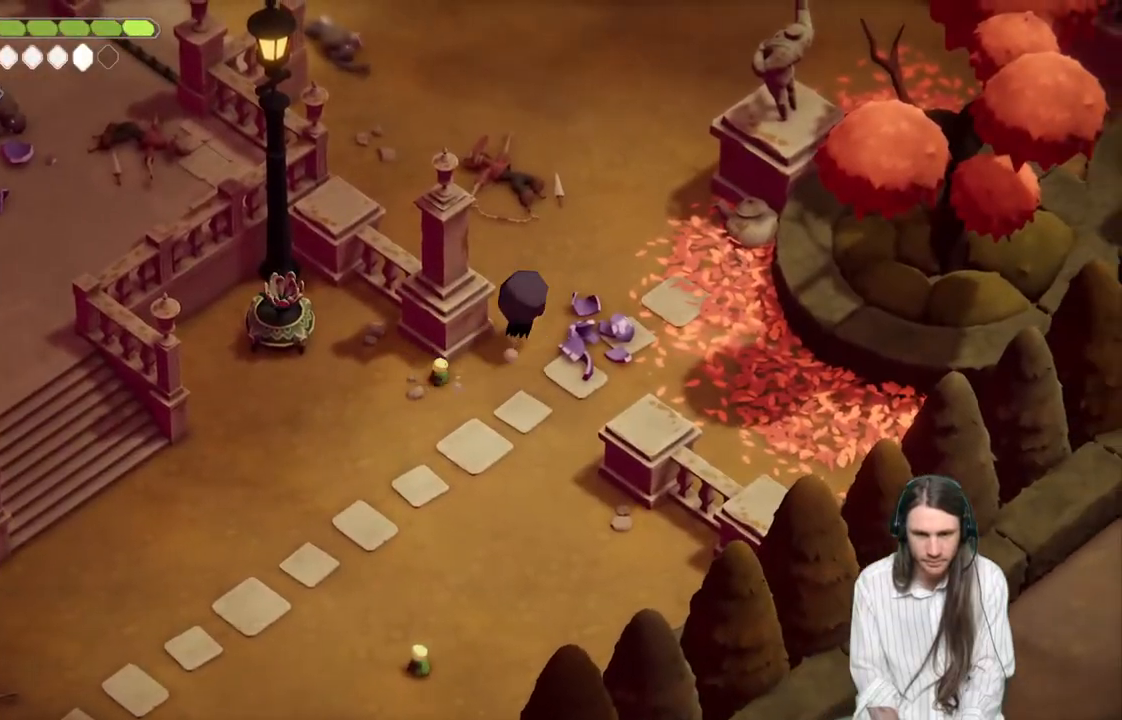
{"buttons": [], "left_stick": "up", "right_stick": "center", "events": [[67, "B", "up"]]}
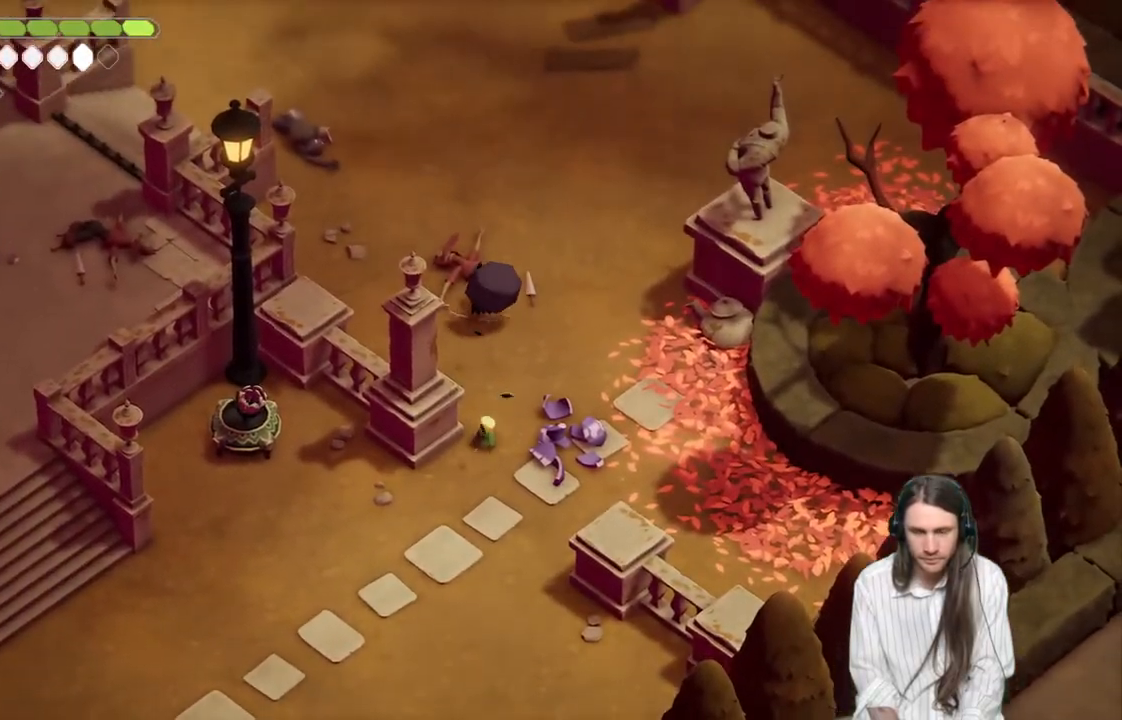
{"buttons": [], "left_stick": "up", "right_stick": "center", "events": [[233, "B", "down"], [433, "B", "up"]]}